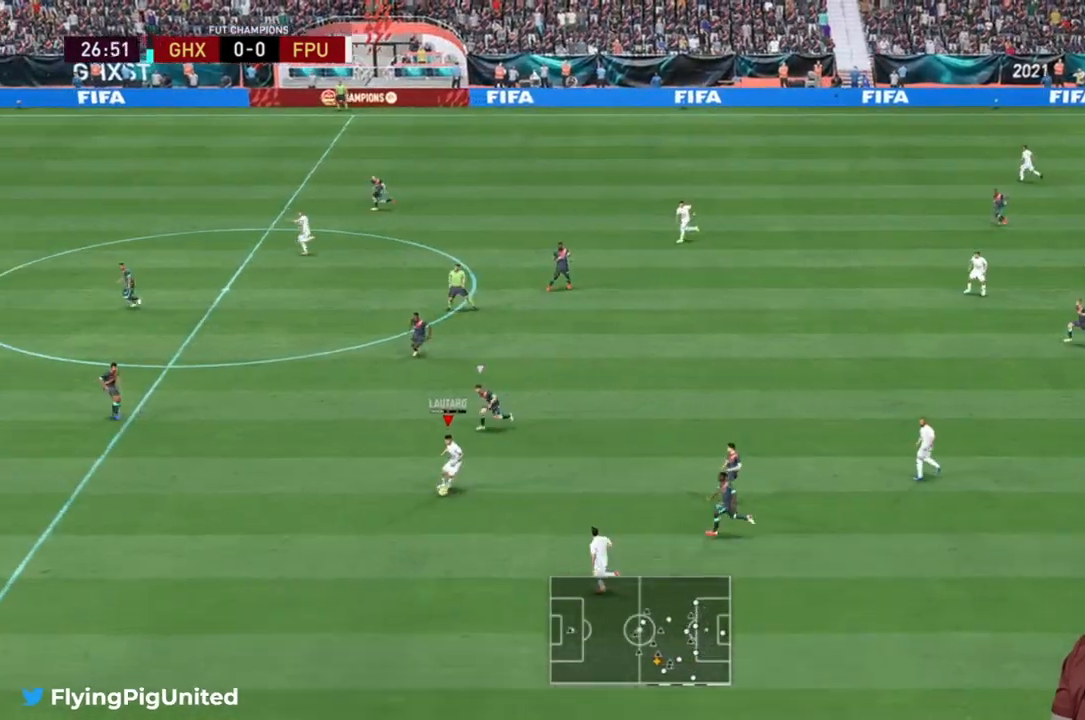
Gameplay with a controller (Xbox layout); each line is a JSON object with the inputs held at the frame after it (dt_ms = milliseconds from this image to that frame). "events" lists button and stick changes between this image and that frame as [ms after this image, input, new state], when the widget could be followed in between. Not read: L3.
{"dt_ms": 500, "buttons": [], "left_stick": "down-left", "right_stick": "center", "events": [[483, "left_stick", "down-left"]]}
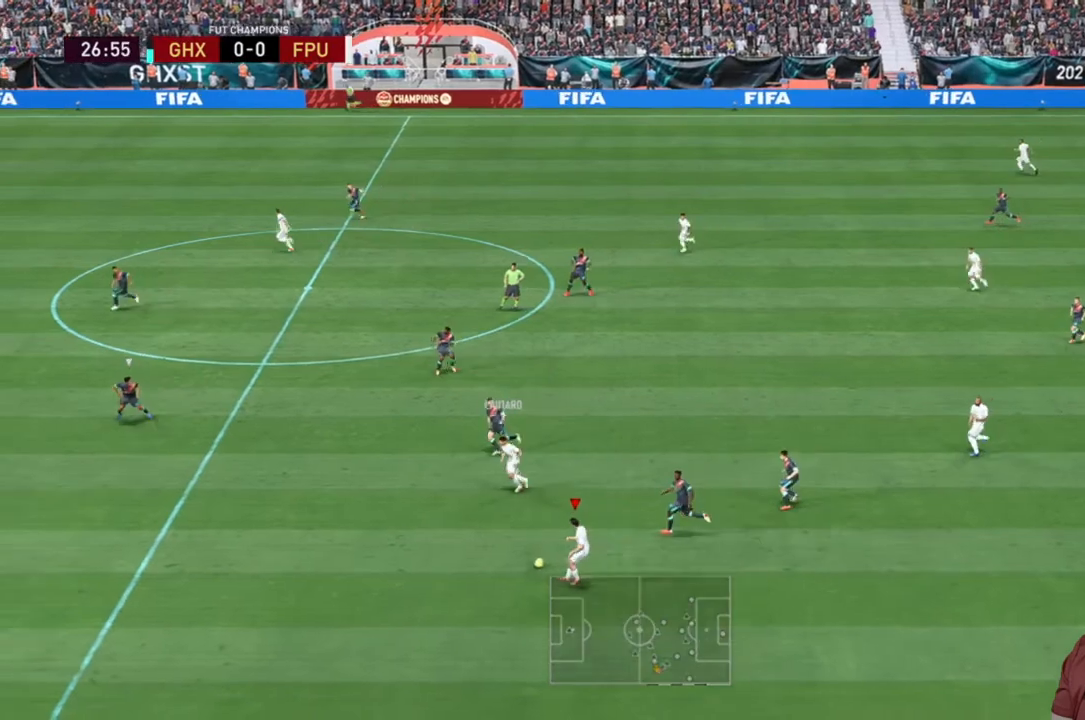
{"dt_ms": 500, "buttons": [], "left_stick": "left", "right_stick": "center"}
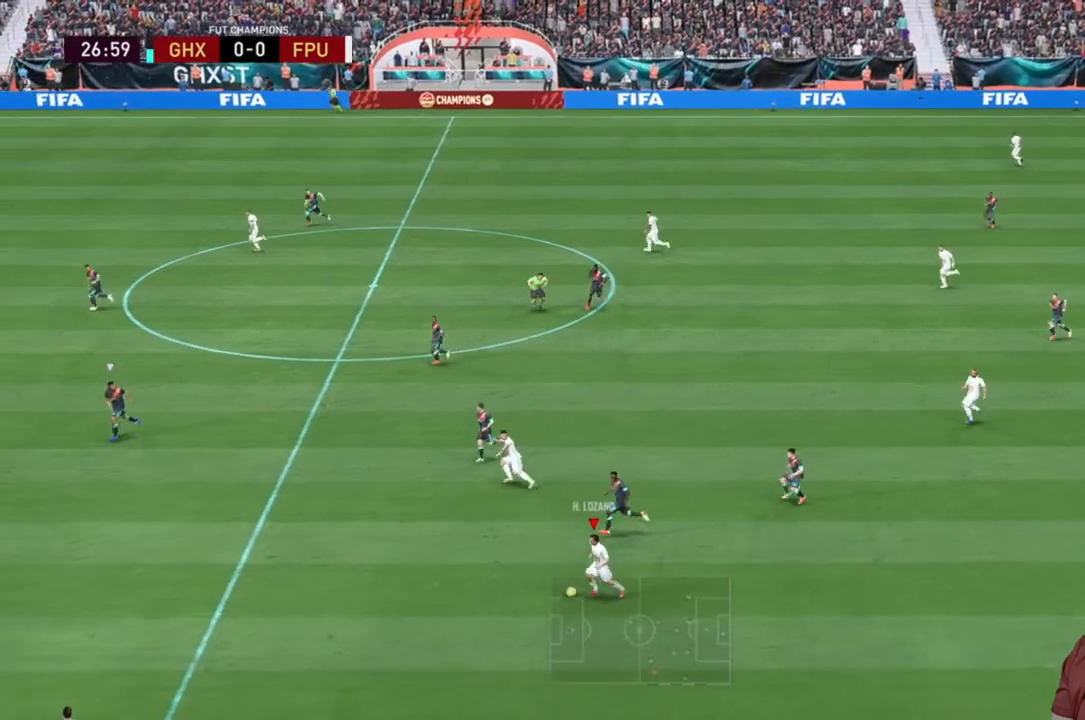
{"dt_ms": 500, "buttons": [], "left_stick": "up-left", "right_stick": "center", "events": [[133, "A", "down"], [233, "left_stick", "up-left"], [267, "A", "up"]]}
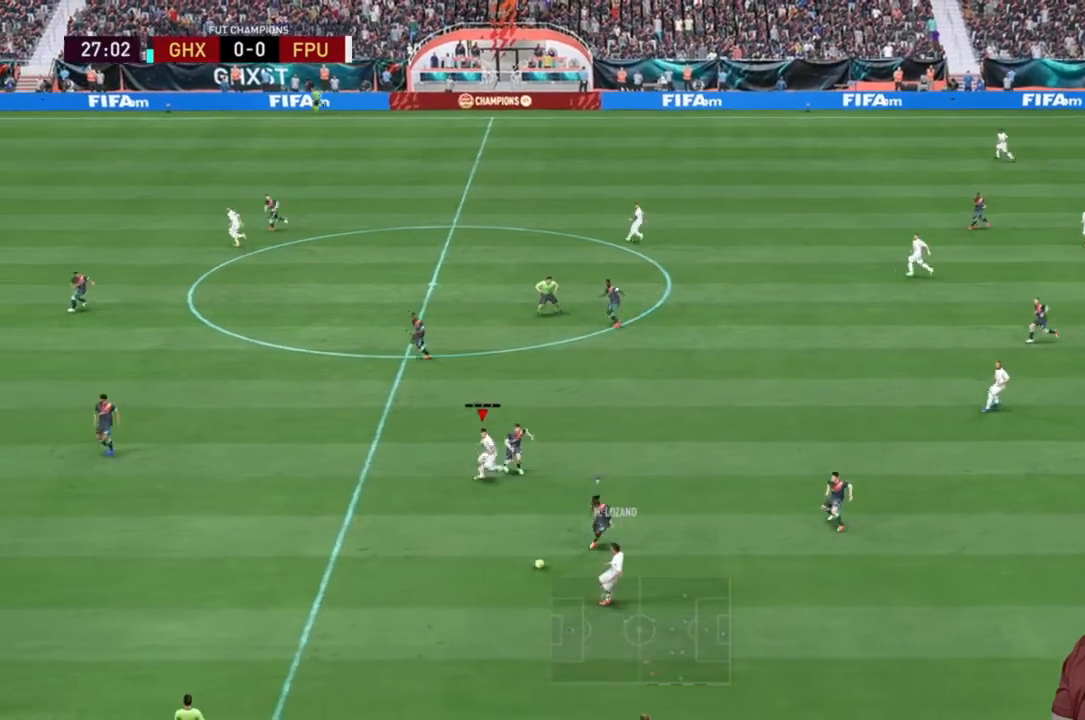
{"dt_ms": 500, "buttons": [], "left_stick": "left", "right_stick": "center", "events": [[333, "left_stick", "left"]]}
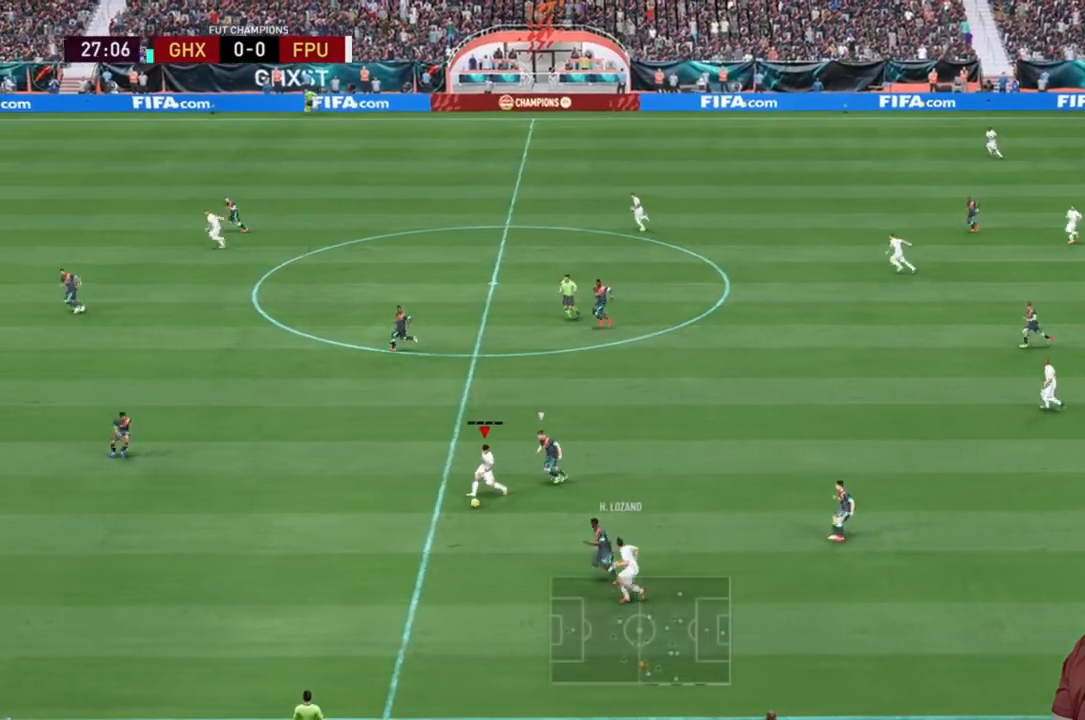
{"dt_ms": 500, "buttons": [], "left_stick": "left", "right_stick": "center", "events": []}
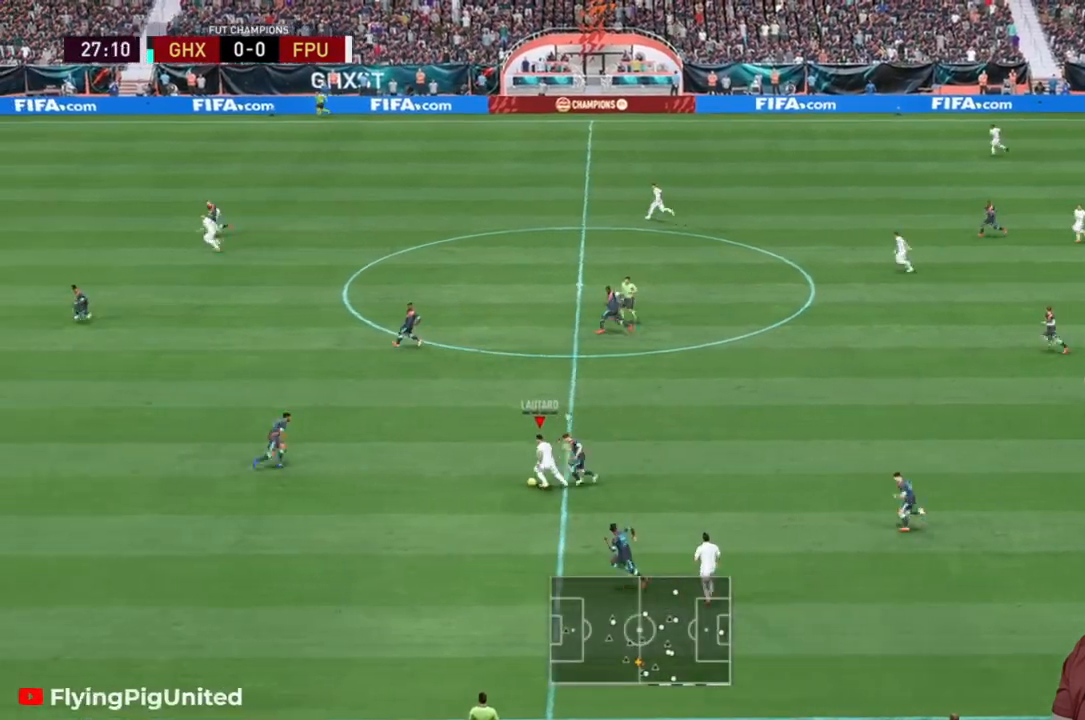
{"dt_ms": 500, "buttons": [], "left_stick": "down-left", "right_stick": "center", "events": [[50, "left_stick", "down-left"]]}
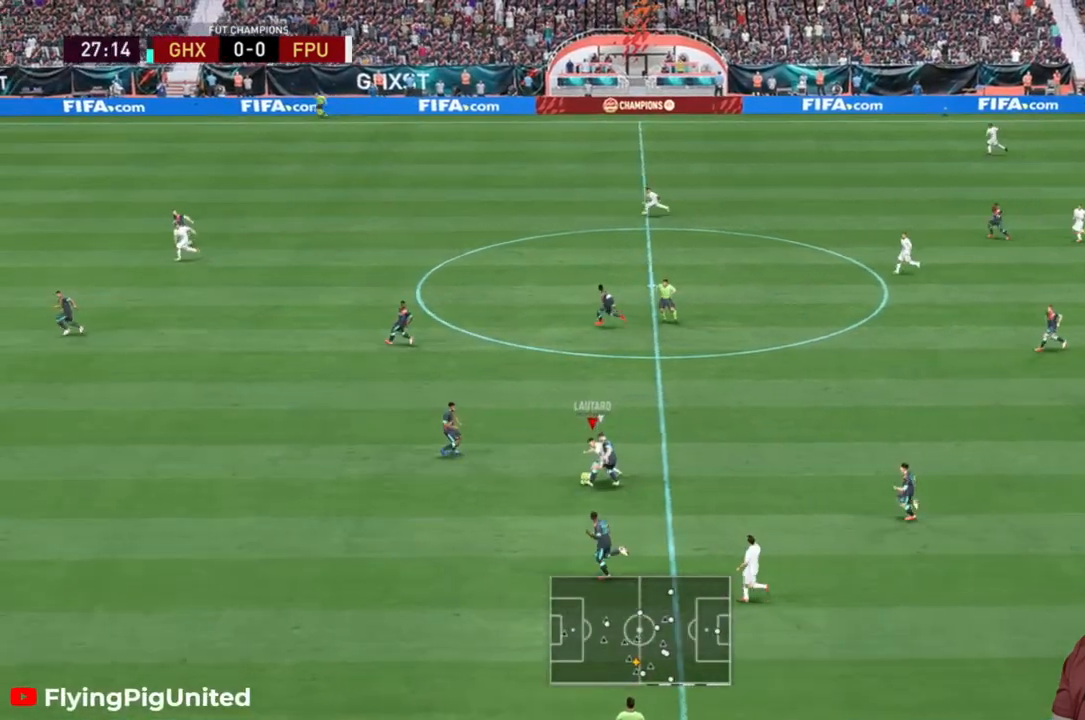
{"dt_ms": 500, "buttons": ["A"], "left_stick": "down-right", "right_stick": "center", "events": [[83, "left_stick", "down"], [317, "left_stick", "down-right"], [483, "A", "down"]]}
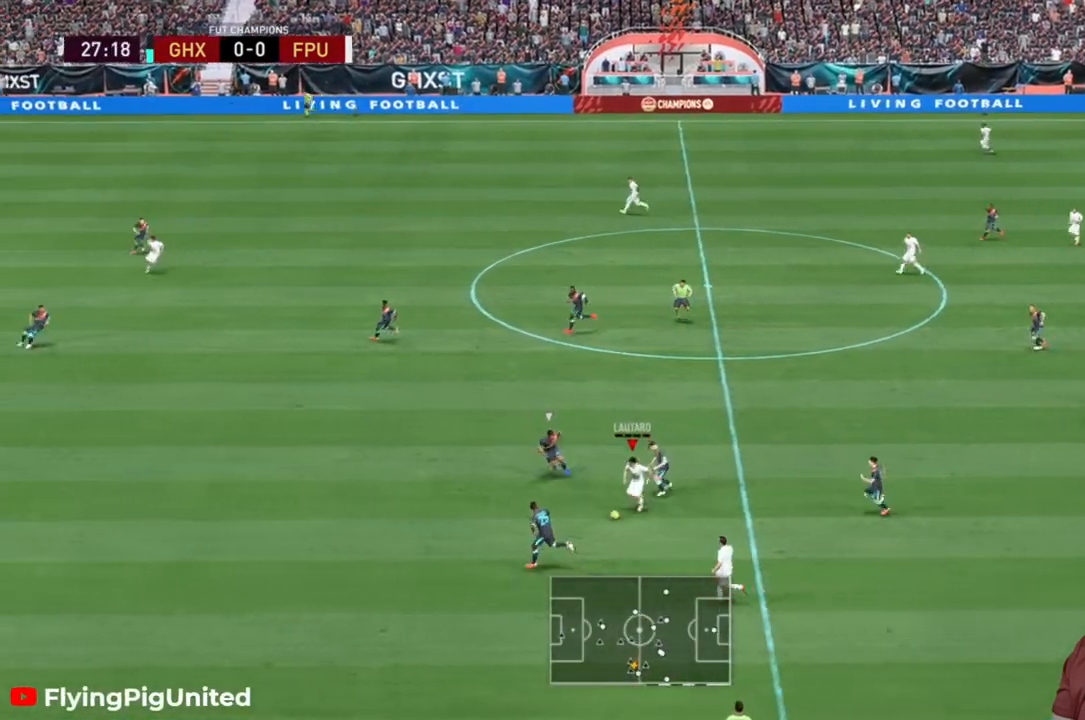
{"dt_ms": 500, "buttons": [], "left_stick": "down", "right_stick": "center", "events": [[150, "A", "up"], [333, "left_stick", "down"]]}
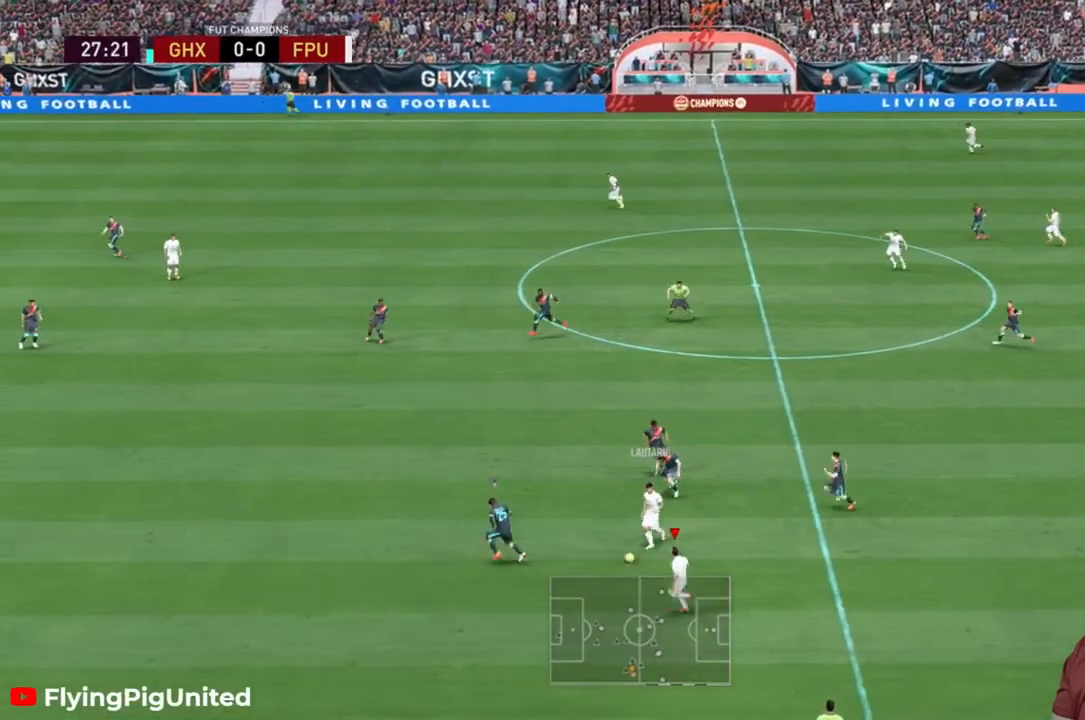
{"dt_ms": 500, "buttons": ["R2"], "left_stick": "down-left", "right_stick": "center", "events": [[217, "left_stick", "down-left"], [233, "R2", "down"]]}
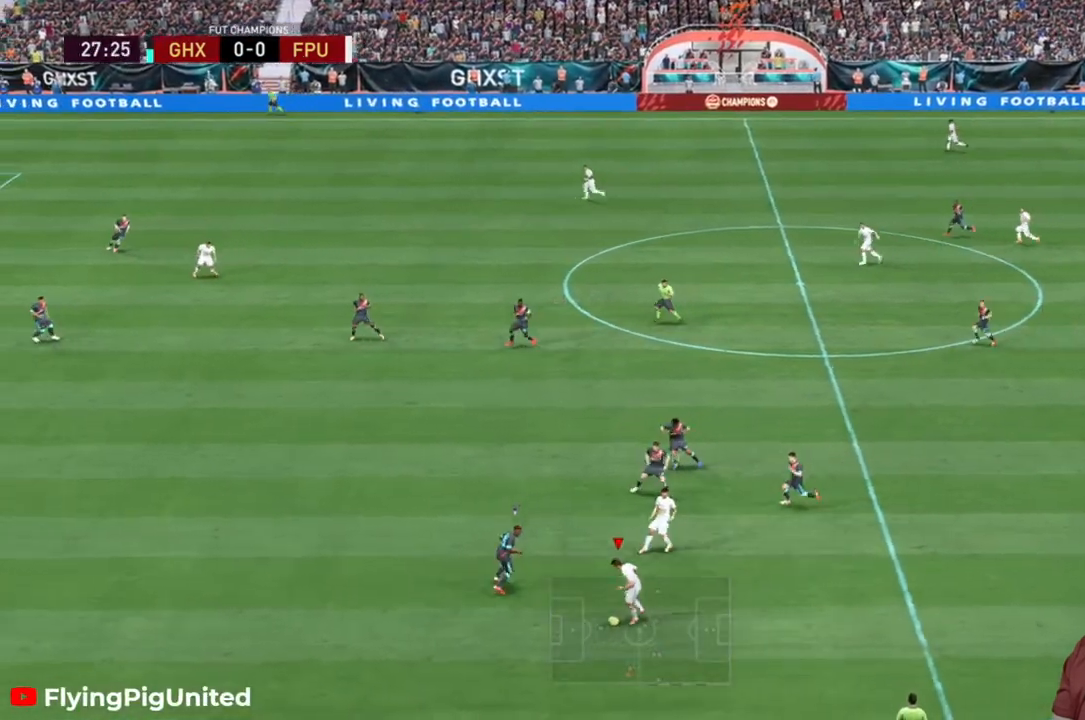
{"dt_ms": 500, "buttons": ["R2"], "left_stick": "down-left", "right_stick": "center", "events": []}
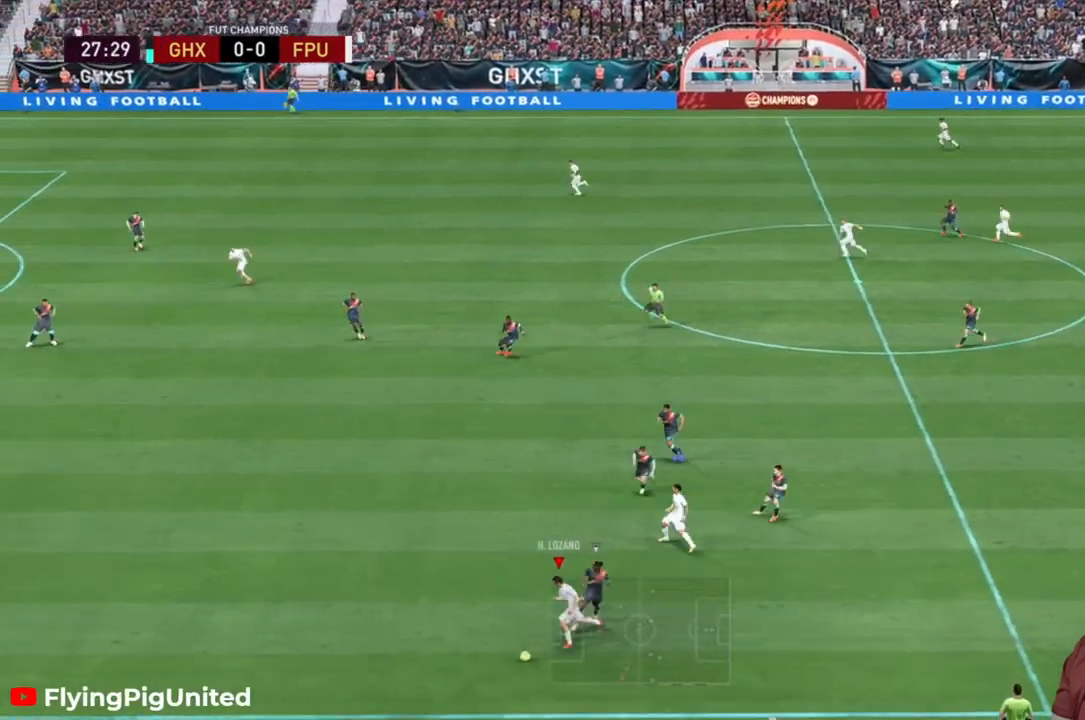
{"dt_ms": 500, "buttons": ["R2"], "left_stick": "left", "right_stick": "center", "events": [[150, "left_stick", "left"]]}
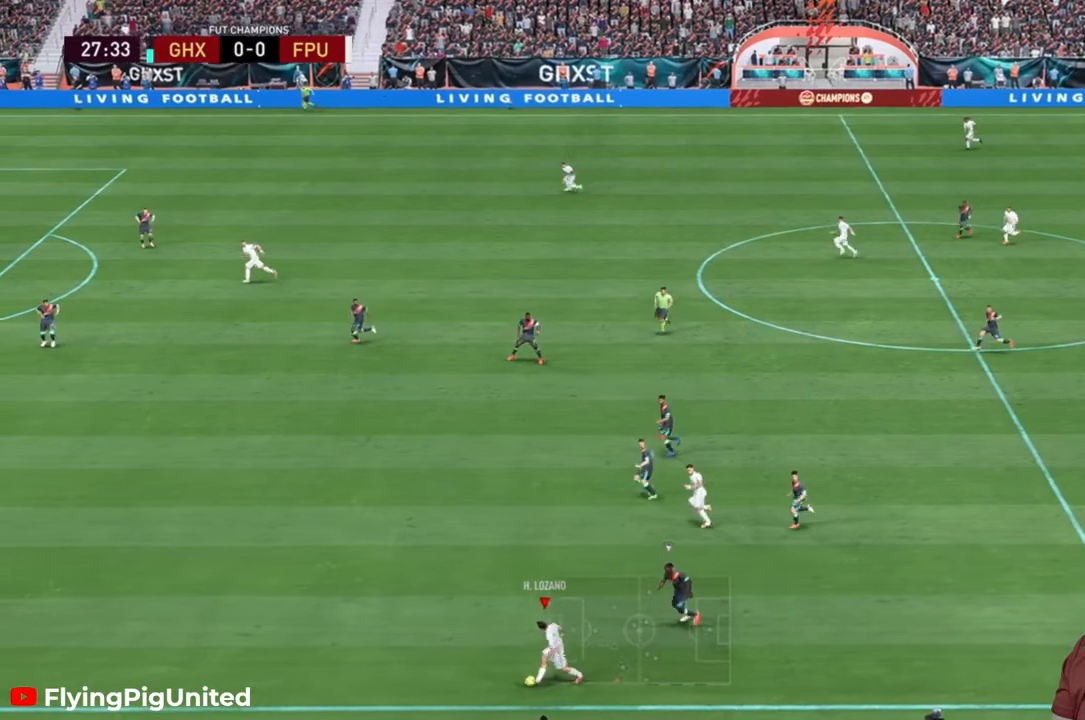
{"dt_ms": 500, "buttons": ["R2"], "left_stick": "left", "right_stick": "center", "events": []}
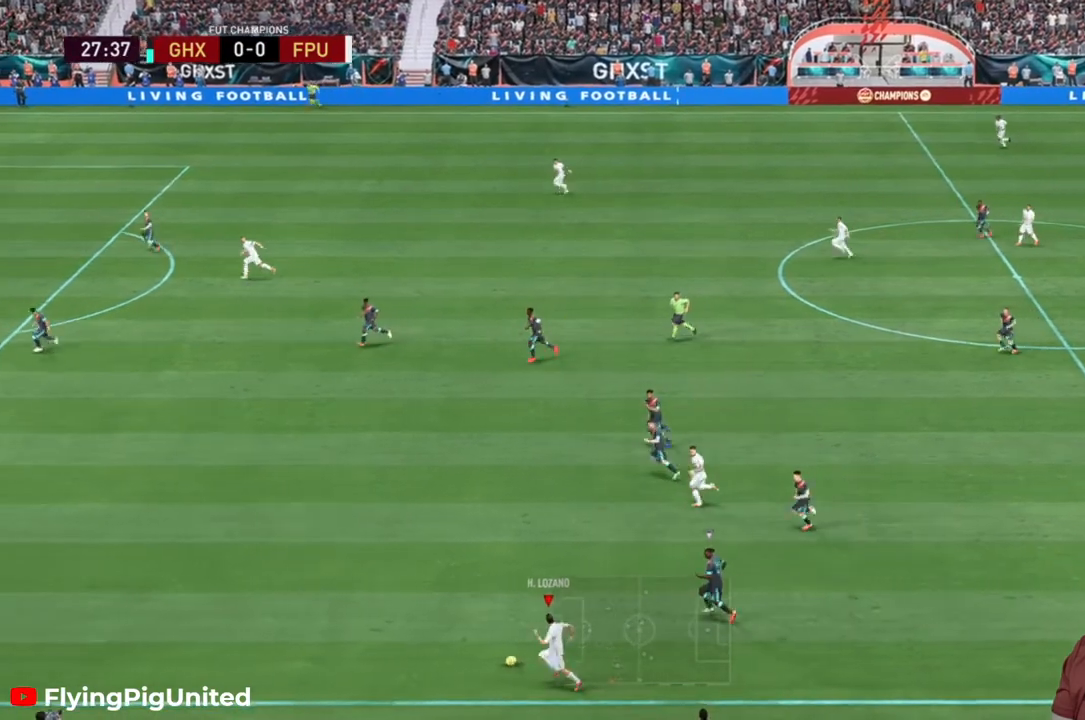
{"dt_ms": 500, "buttons": ["R2", "R3"], "left_stick": "left", "right_stick": "down", "events": [[250, "R3", "down"], [300, "right_stick", "down"]]}
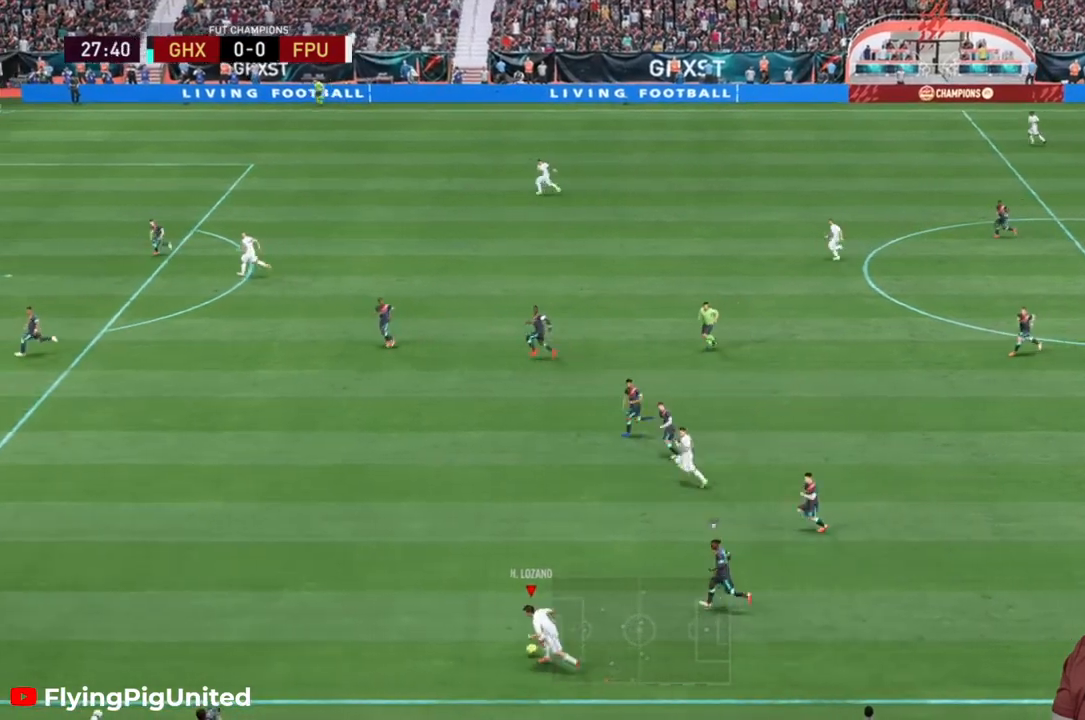
{"dt_ms": 500, "buttons": ["R2"], "left_stick": "left", "right_stick": "center", "events": [[83, "R3", "up"], [83, "right_stick", "center"]]}
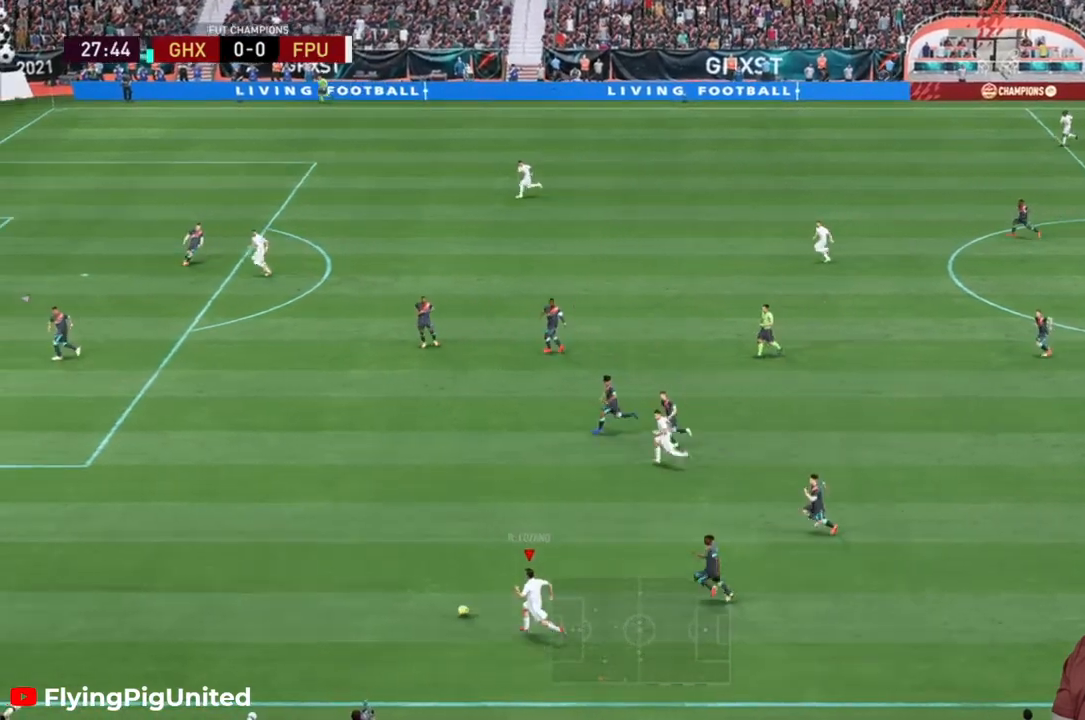
{"dt_ms": 500, "buttons": ["R2"], "left_stick": "left", "right_stick": "center", "events": []}
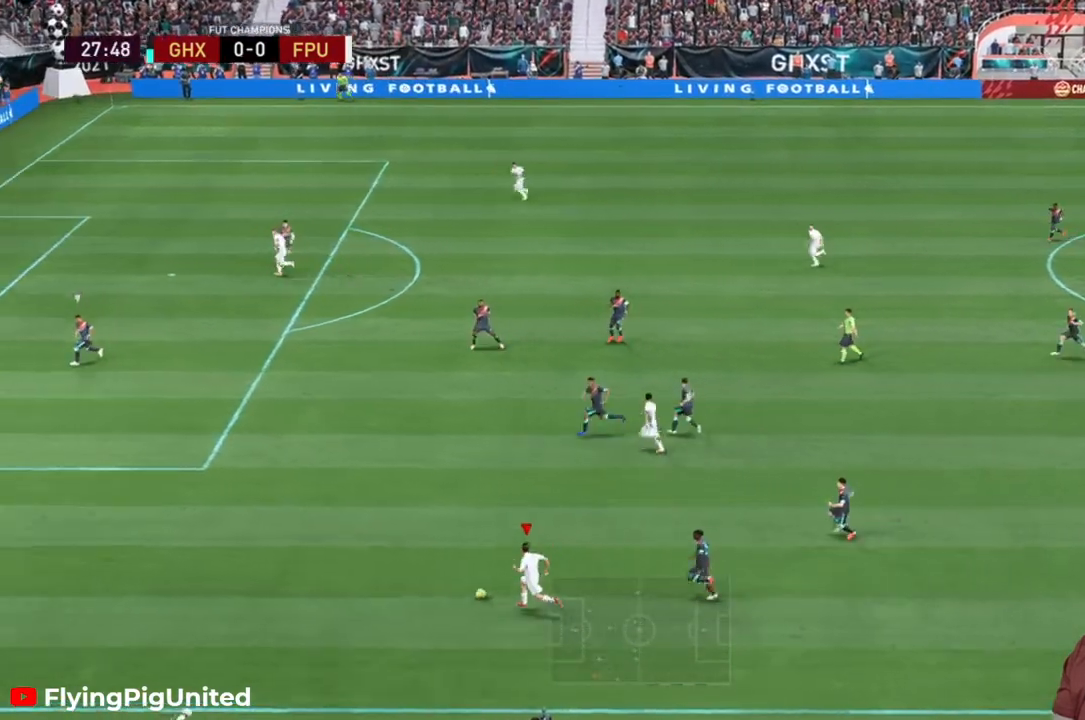
{"dt_ms": 500, "buttons": ["R2"], "left_stick": "left", "right_stick": "center", "events": []}
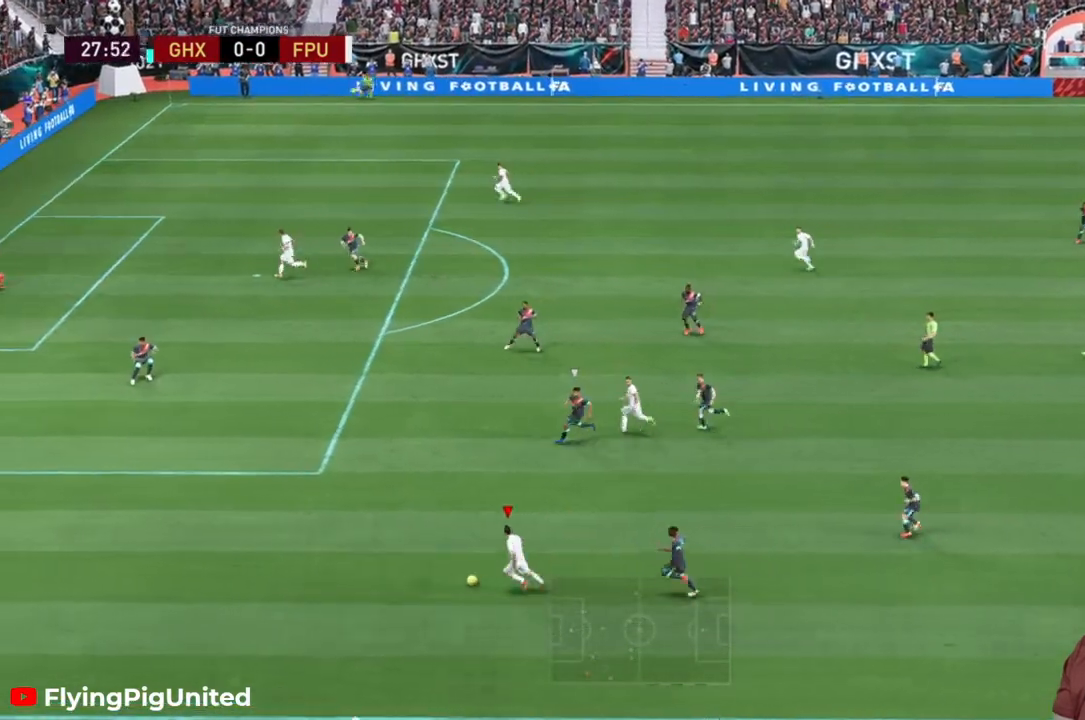
{"dt_ms": 500, "buttons": ["R2"], "left_stick": "left", "right_stick": "center", "events": []}
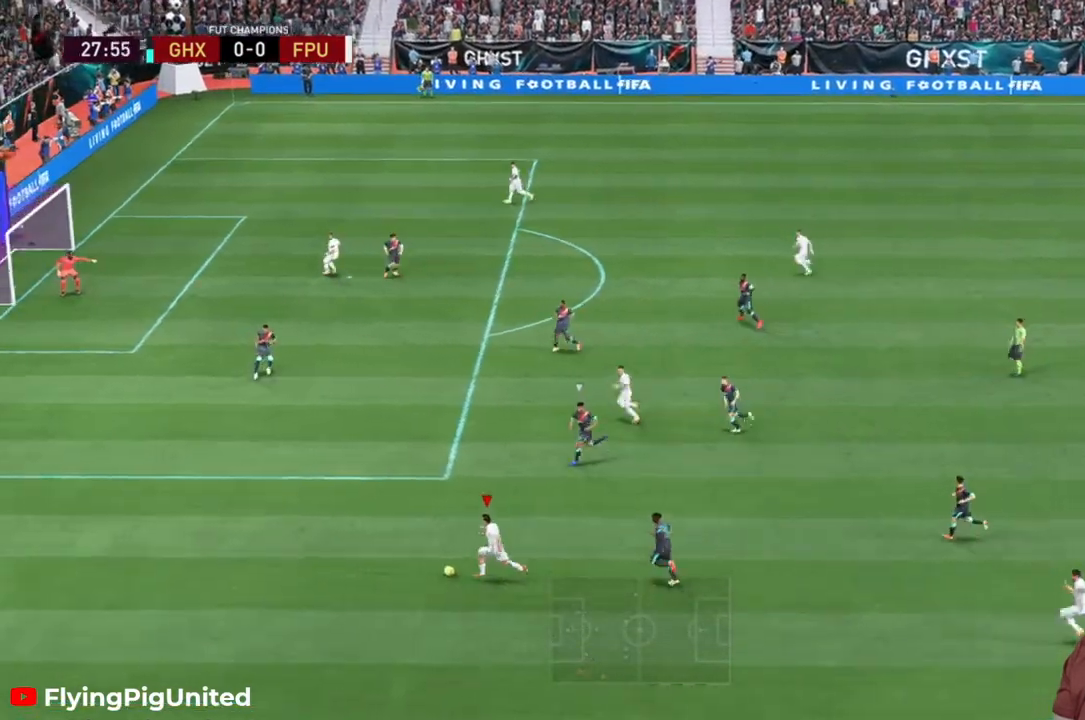
{"dt_ms": 500, "buttons": ["R2"], "left_stick": "up-left", "right_stick": "center", "events": [[400, "left_stick", "up-left"]]}
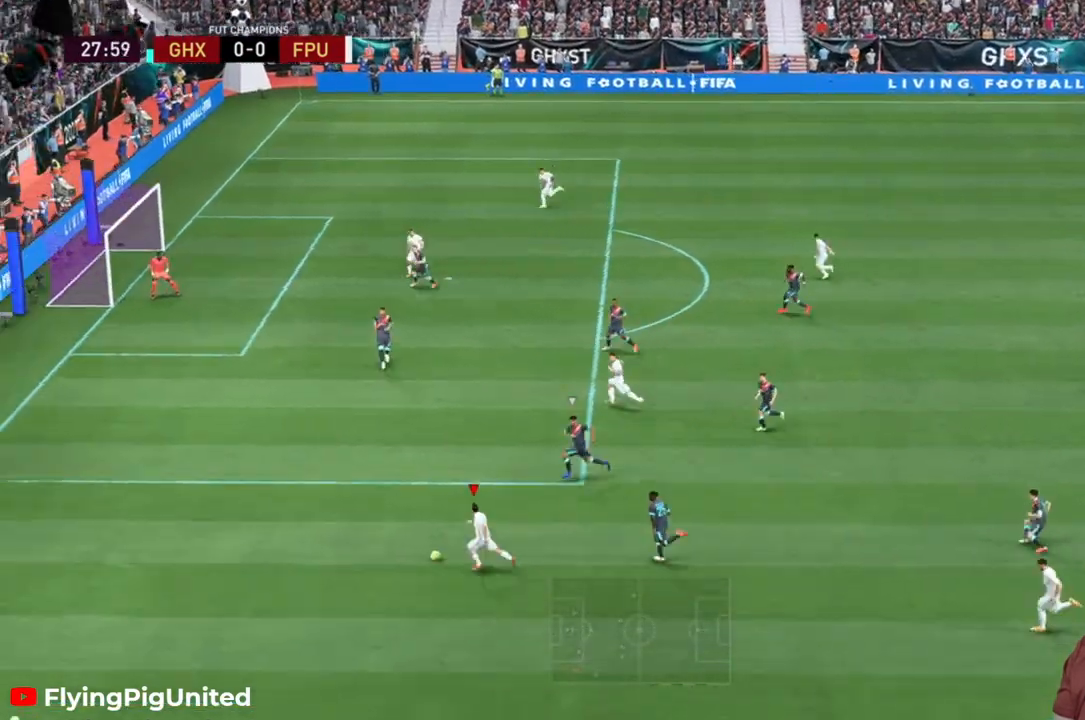
{"dt_ms": 500, "buttons": ["R2"], "left_stick": "up", "right_stick": "center", "events": [[333, "left_stick", "up"]]}
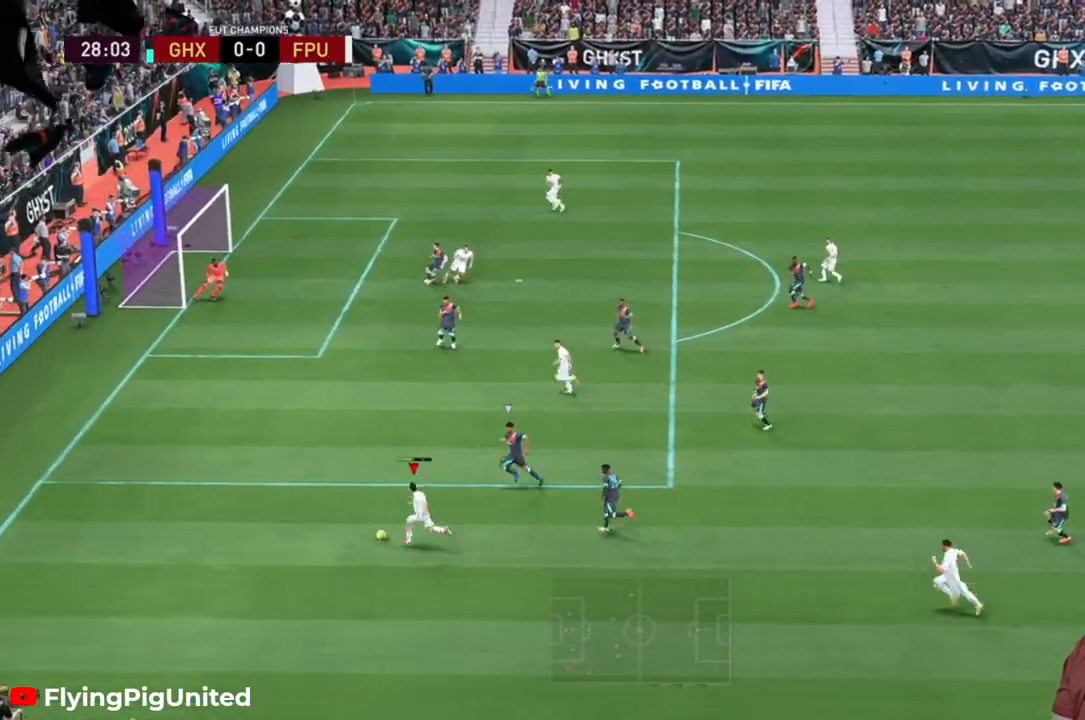
{"dt_ms": 500, "buttons": ["R2"], "left_stick": "up", "right_stick": "center", "events": []}
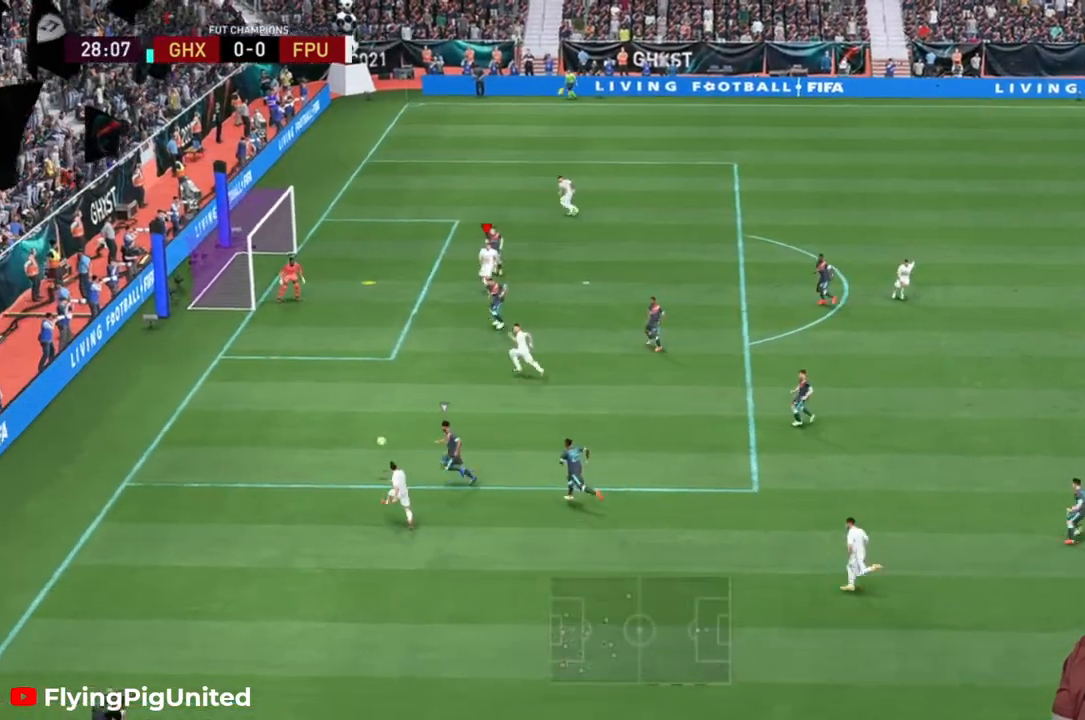
{"dt_ms": 500, "buttons": ["R2"], "left_stick": "up-left", "right_stick": "center", "events": [[417, "left_stick", "up-left"]]}
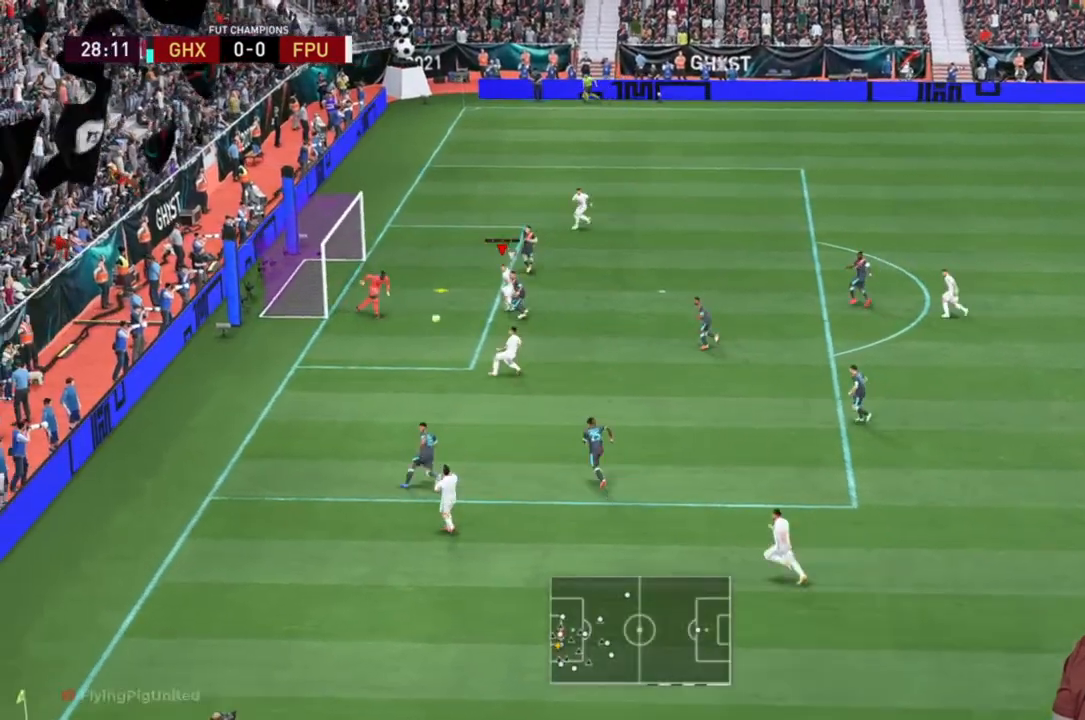
{"dt_ms": 500, "buttons": [], "left_stick": "up-left", "right_stick": "center", "events": [[17, "R2", "up"]]}
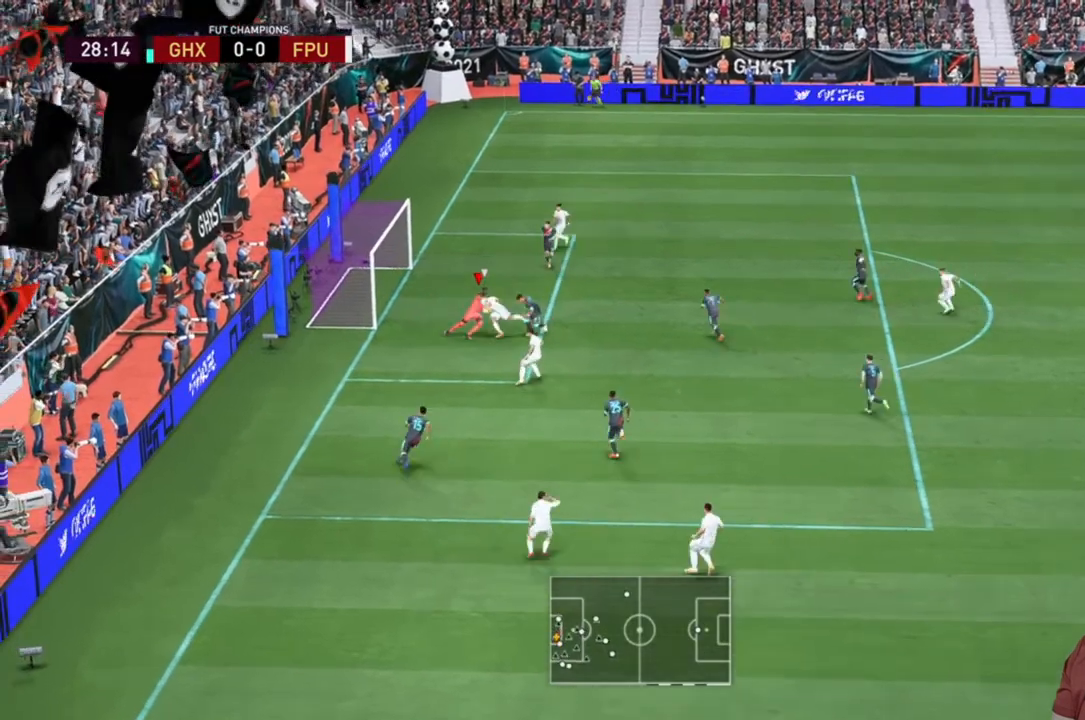
{"dt_ms": 500, "buttons": [], "left_stick": "center", "right_stick": "center", "events": [[417, "left_stick", "center"]]}
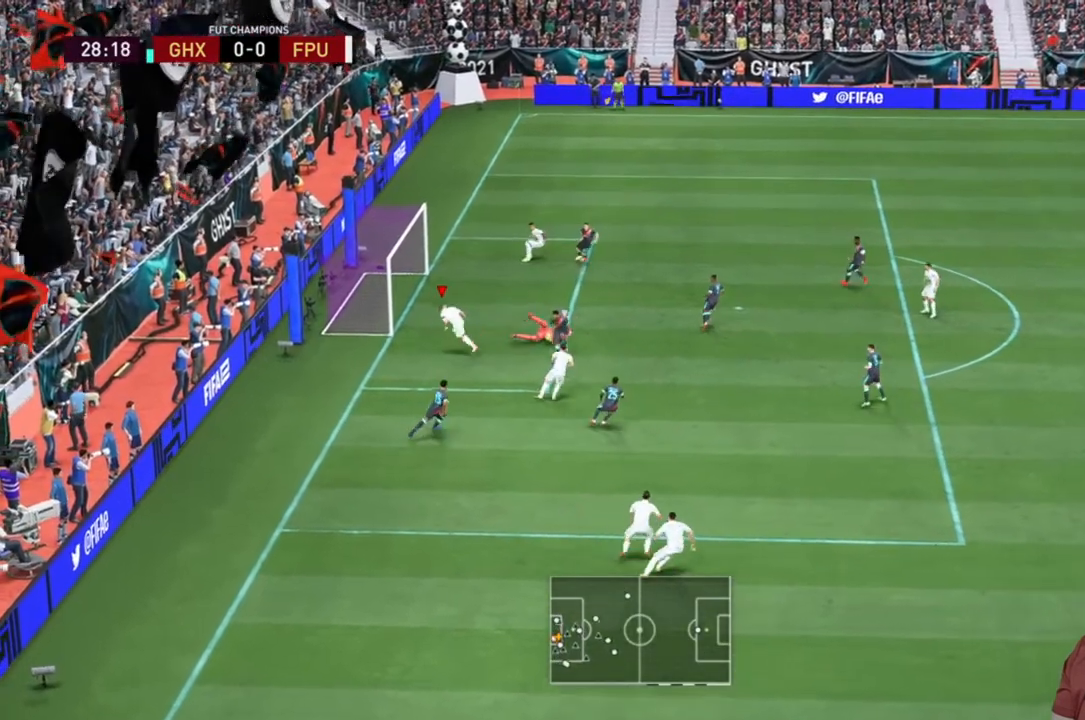
{"dt_ms": 500, "buttons": ["R2"], "left_stick": "up-right", "right_stick": "center", "events": [[267, "L2", "down"], [333, "L2", "up"], [383, "R2", "down"], [400, "left_stick", "up-right"]]}
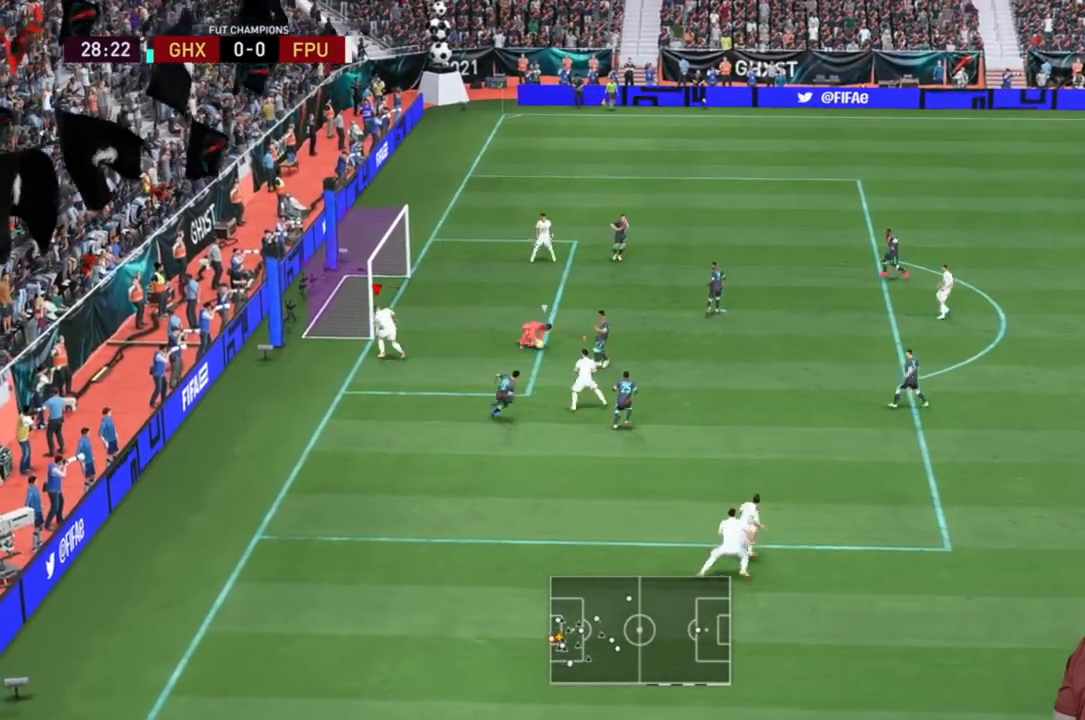
{"dt_ms": 500, "buttons": ["R2"], "left_stick": "center", "right_stick": "center", "events": [[233, "left_stick", "center"]]}
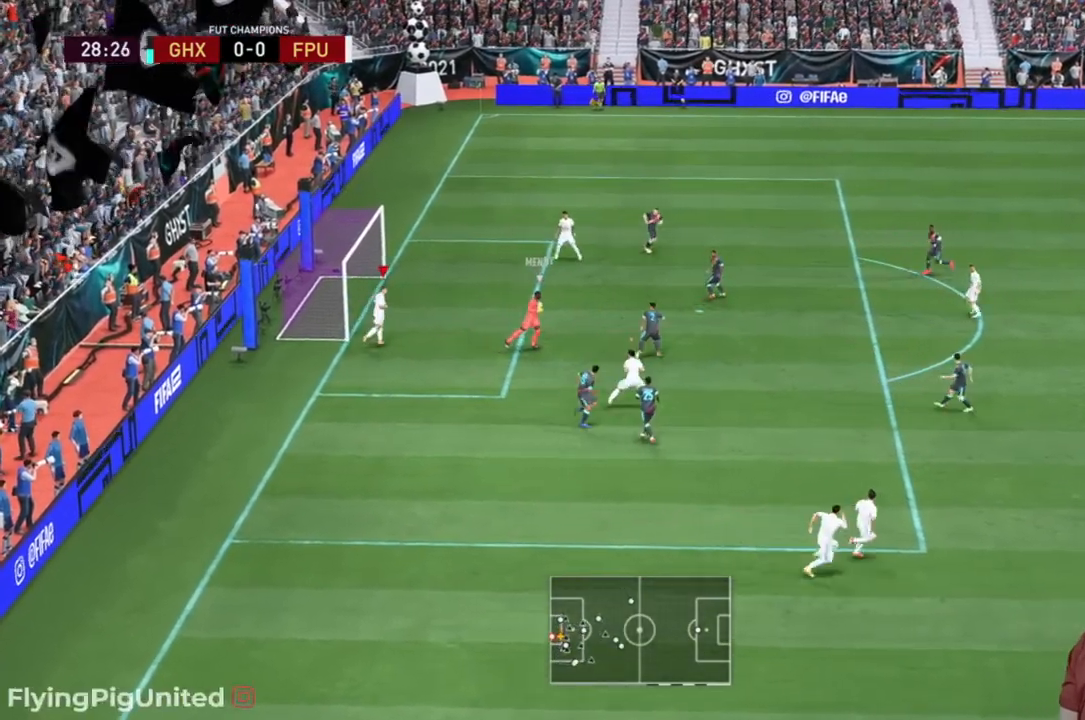
{"dt_ms": 1000, "buttons": ["R2"], "left_stick": "right", "right_stick": "center"}